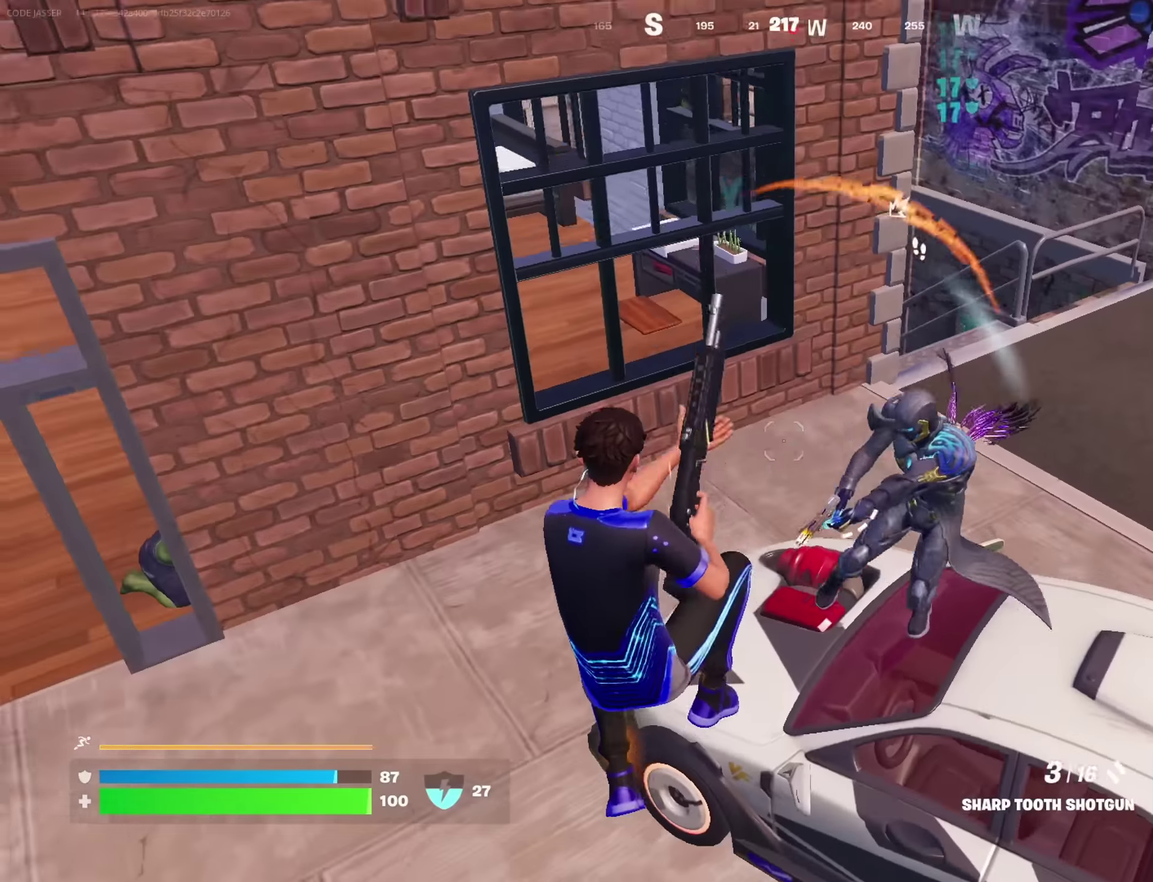
Gameplay with a controller (PlayStation layout); each line is a JSON object with the inputs held at the frame after it (dt_ms = milliseconds from this image to that frame). "button_events" lists button changes between this image and that frame as [ms after this image, input, new state], when the widget could be followed in between (sticks are given only as held states).
{"dt_ms": 300, "buttons": [], "left_stick": "up-left", "right_stick": "up-right", "button_events": []}
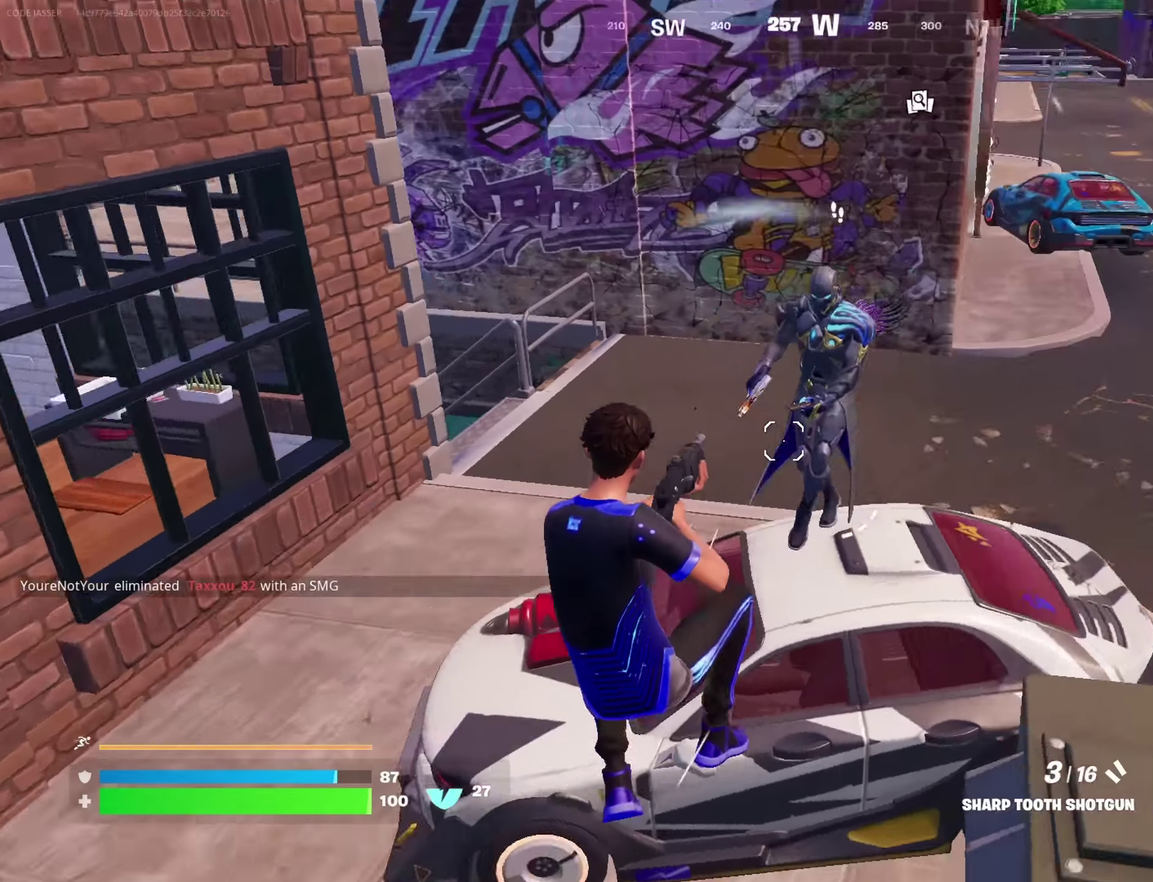
{"dt_ms": 600, "buttons": [], "left_stick": "up-right", "right_stick": "center"}
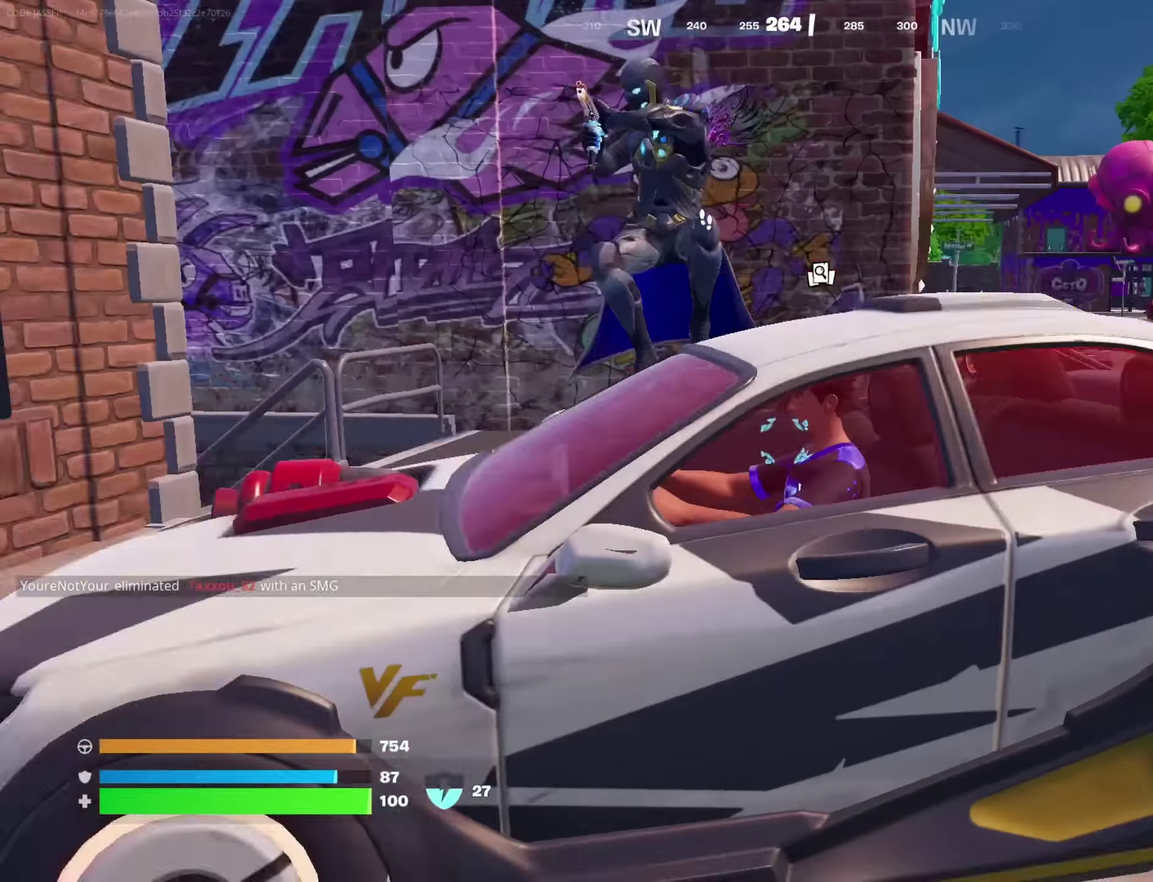
{"dt_ms": 400, "buttons": [], "left_stick": "down-right", "right_stick": "center", "button_events": []}
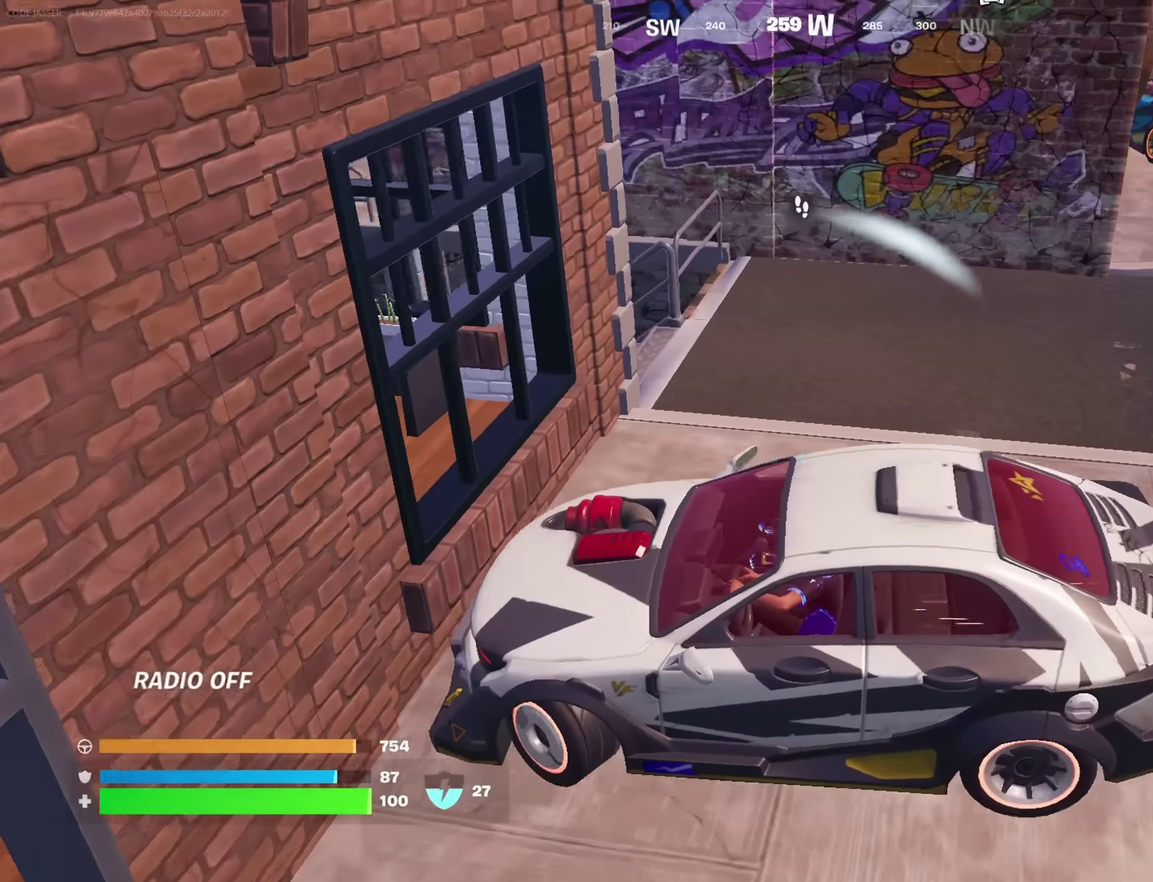
{"dt_ms": 500, "buttons": ["SQUARE"], "left_stick": "down-right", "right_stick": "center", "button_events": [[117, "SQUARE", "down"]]}
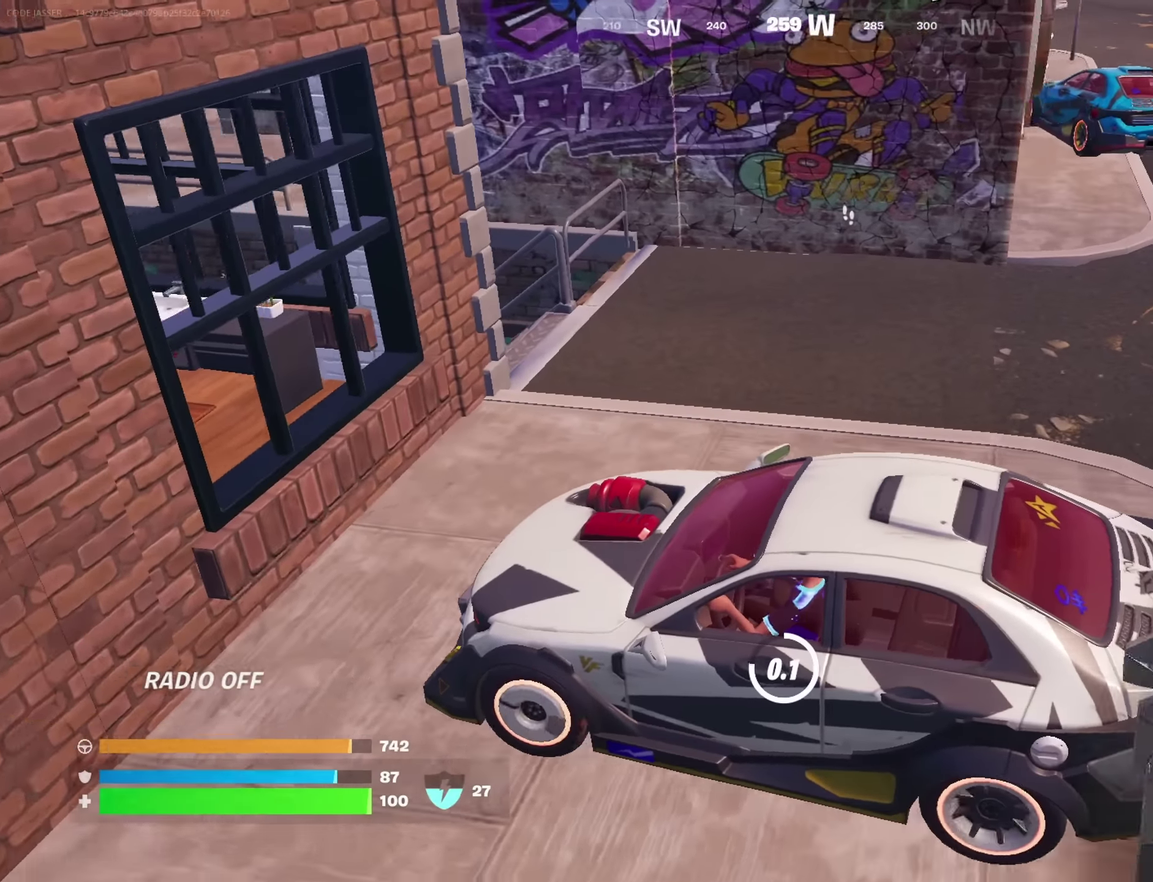
{"dt_ms": 500, "buttons": [], "left_stick": "up-left", "right_stick": "right", "button_events": [[183, "SQUARE", "up"], [283, "R1", "down"], [366, "R1", "up"]]}
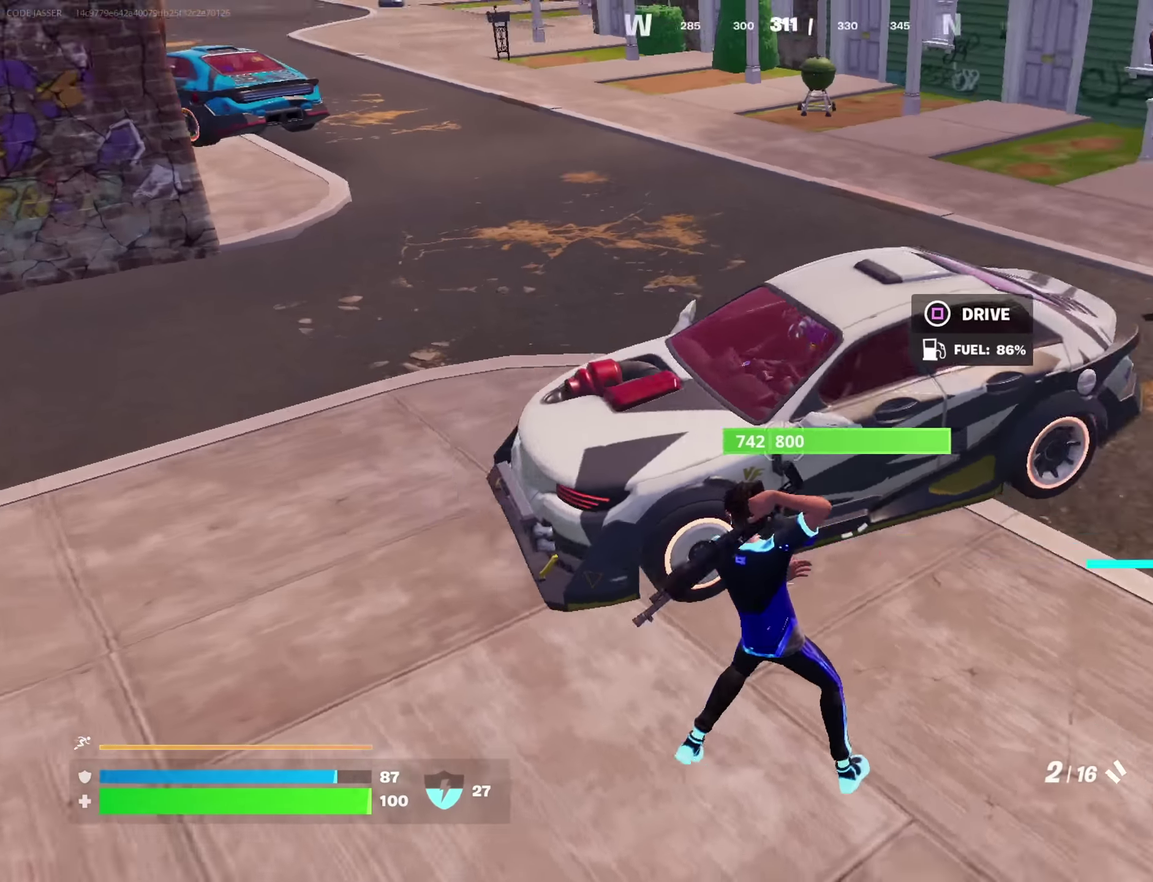
{"dt_ms": 300, "buttons": ["CROSS"], "left_stick": "up-left", "right_stick": "center", "button_events": [[266, "CROSS", "down"]]}
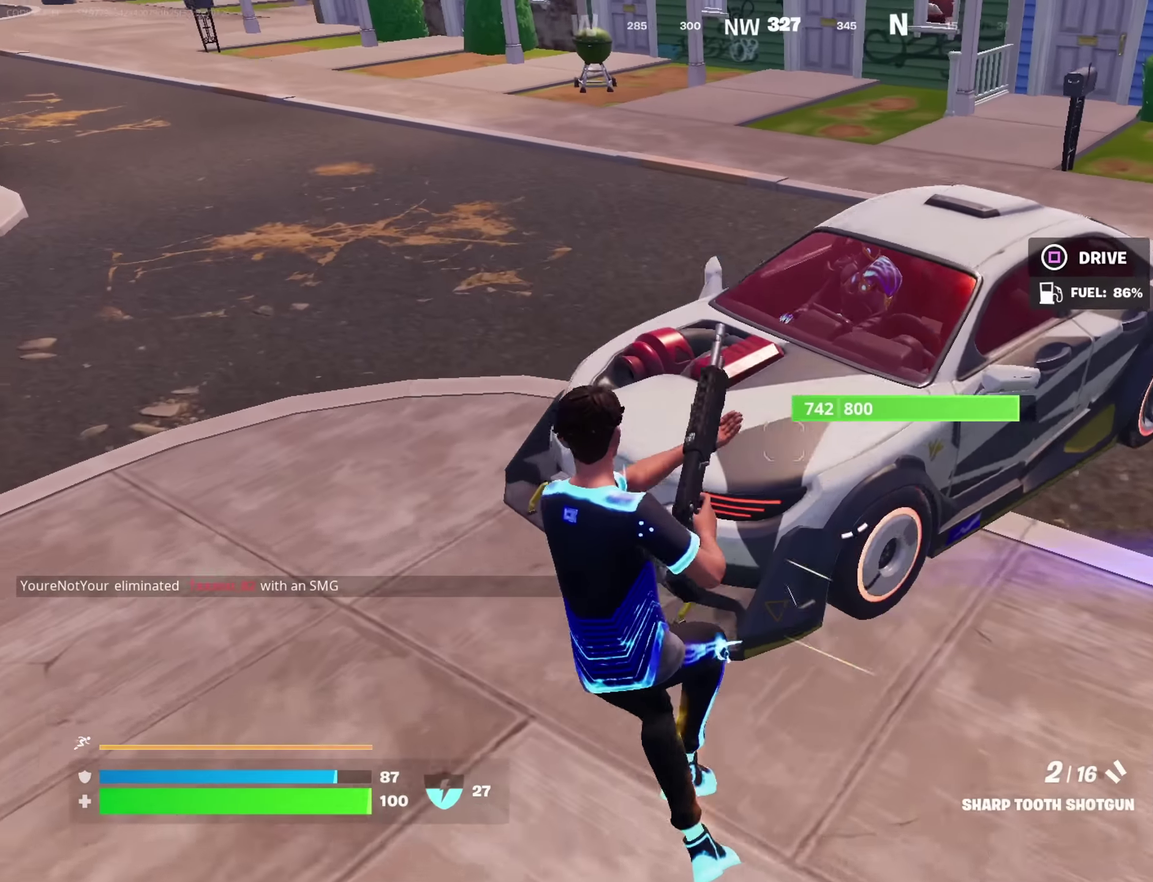
{"dt_ms": 900, "buttons": [], "left_stick": "right", "right_stick": "up-right", "button_events": [[33, "CROSS", "up"], [466, "R2", "down"], [516, "R2", "up"], [583, "R1", "down"], [683, "R1", "up"]]}
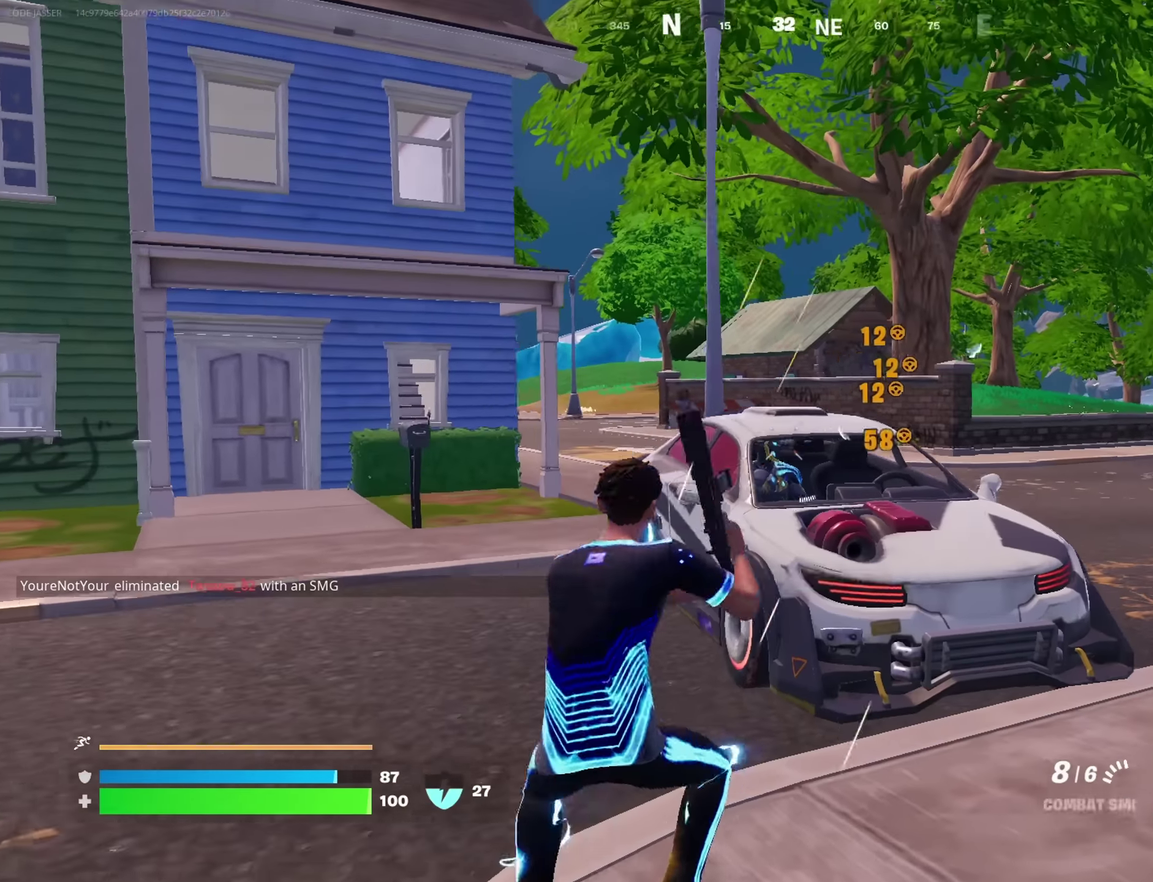
{"dt_ms": 300, "buttons": ["L2", "R2"], "left_stick": "down-right", "right_stick": "center", "button_events": [[33, "L2", "down"], [283, "R2", "down"]]}
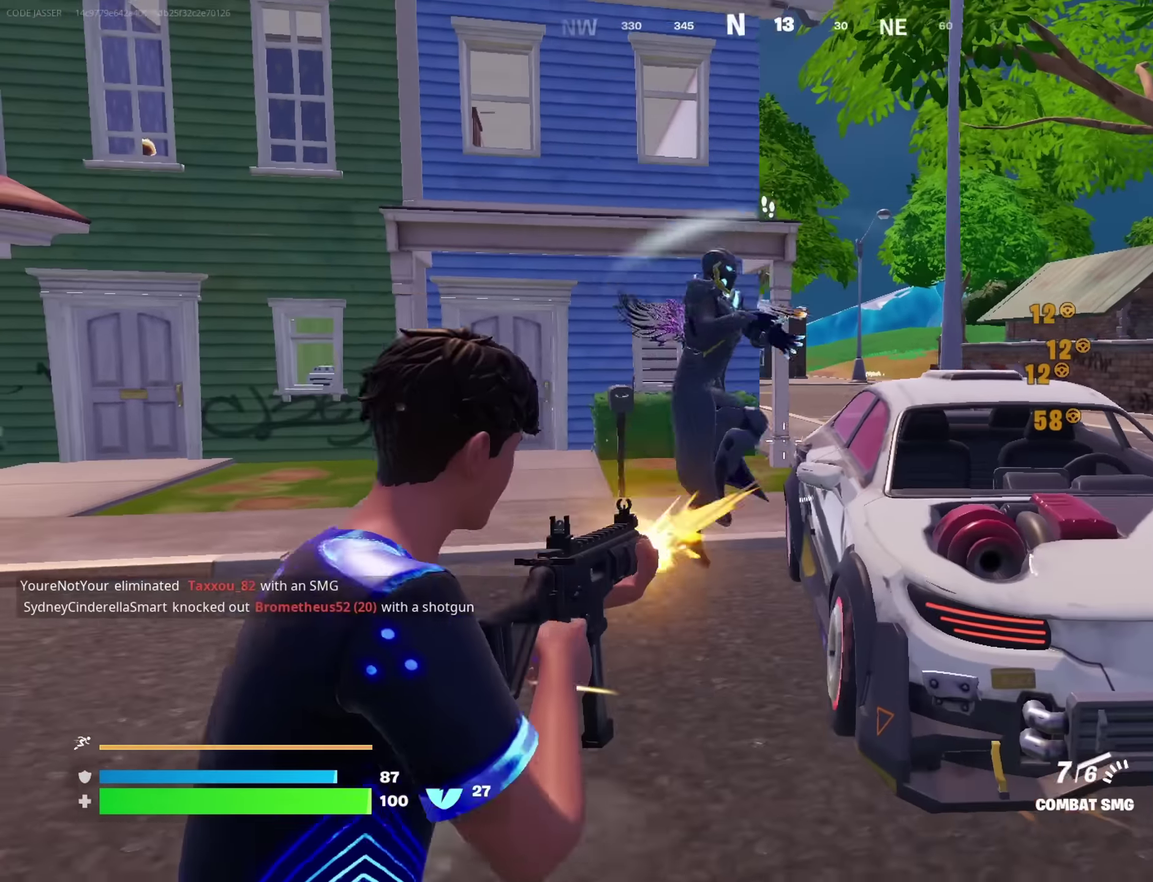
{"dt_ms": 600, "buttons": [], "left_stick": "right", "right_stick": "center", "button_events": [[166, "L2", "up"], [183, "L1", "down"], [250, "R2", "up"], [266, "L1", "up"], [300, "CROSS", "down"], [383, "CROSS", "up"]]}
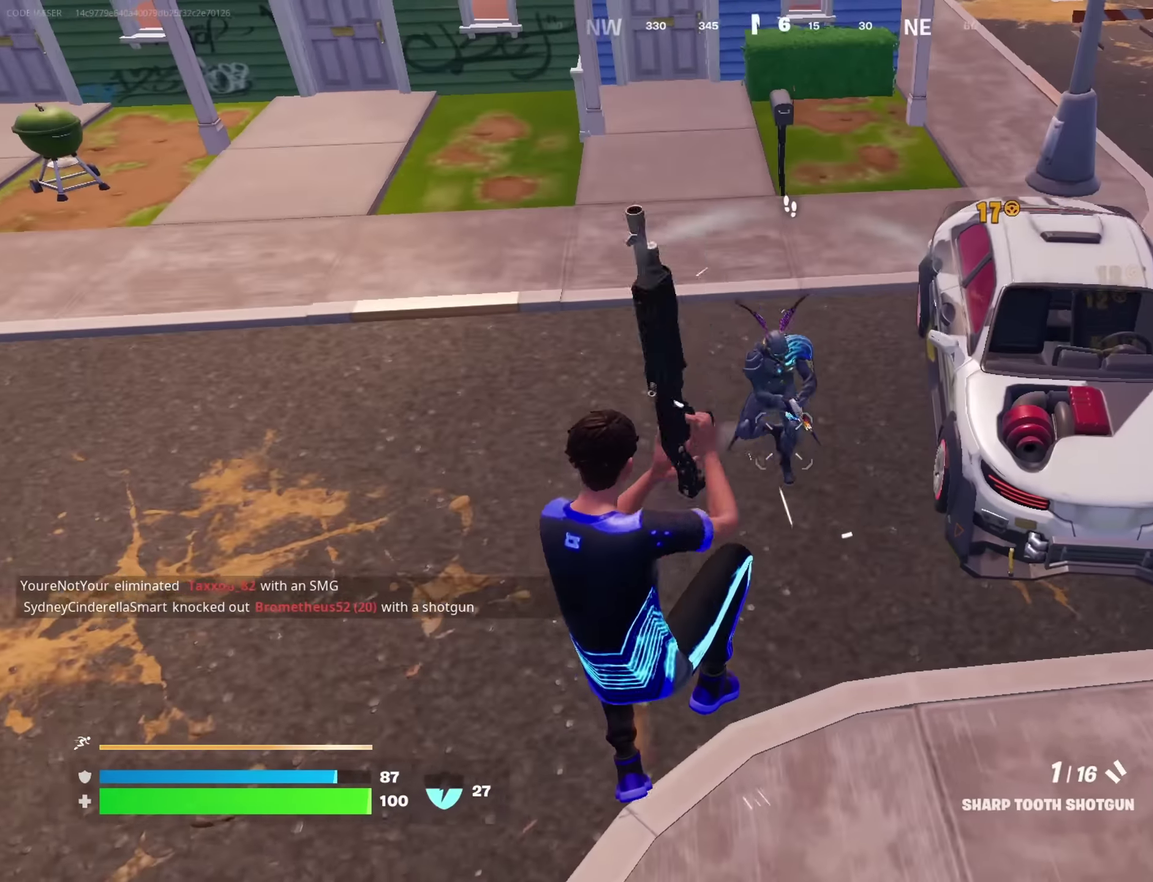
{"dt_ms": 400, "buttons": [], "left_stick": "up-right", "right_stick": "center", "button_events": [[233, "R2", "down"], [266, "TRIANGLE", "down"], [333, "R2", "up"], [333, "TRIANGLE", "up"]]}
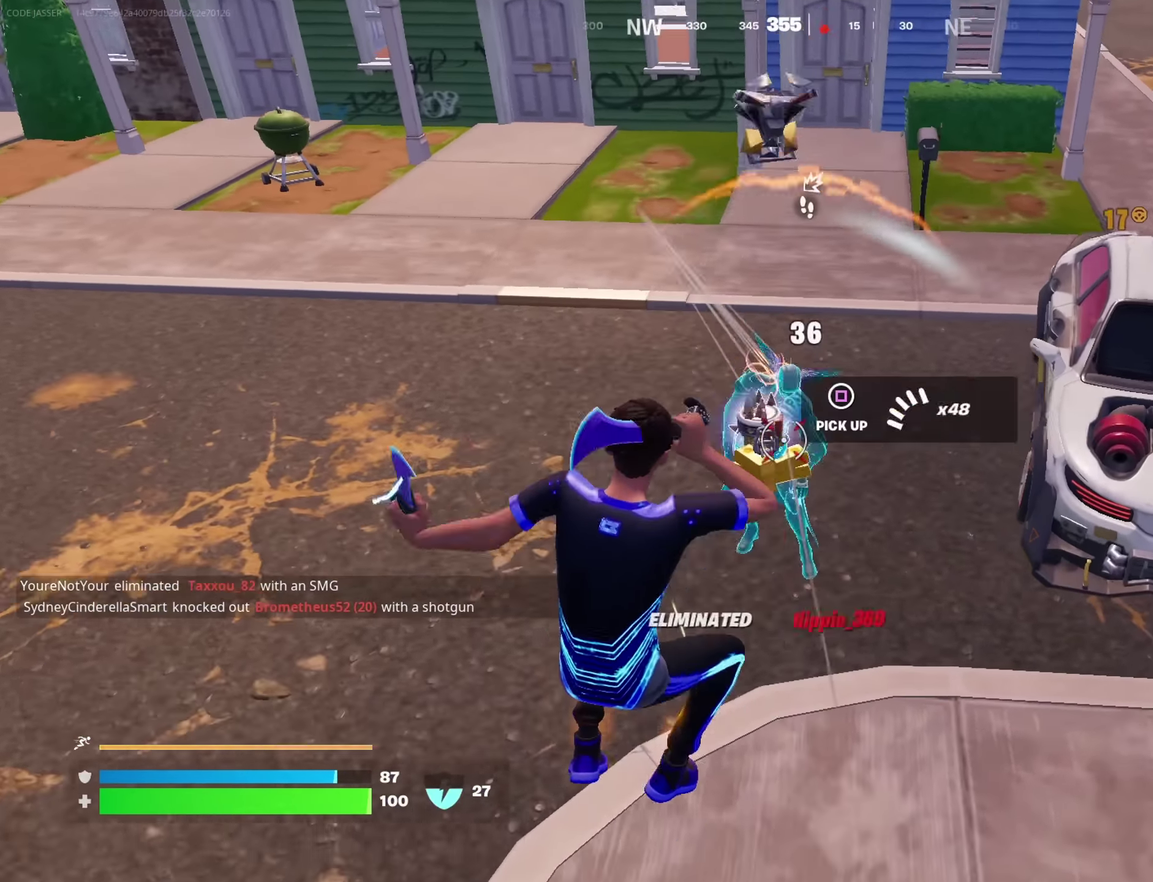
{"dt_ms": 500, "buttons": [], "left_stick": "up-left", "right_stick": "center", "button_events": []}
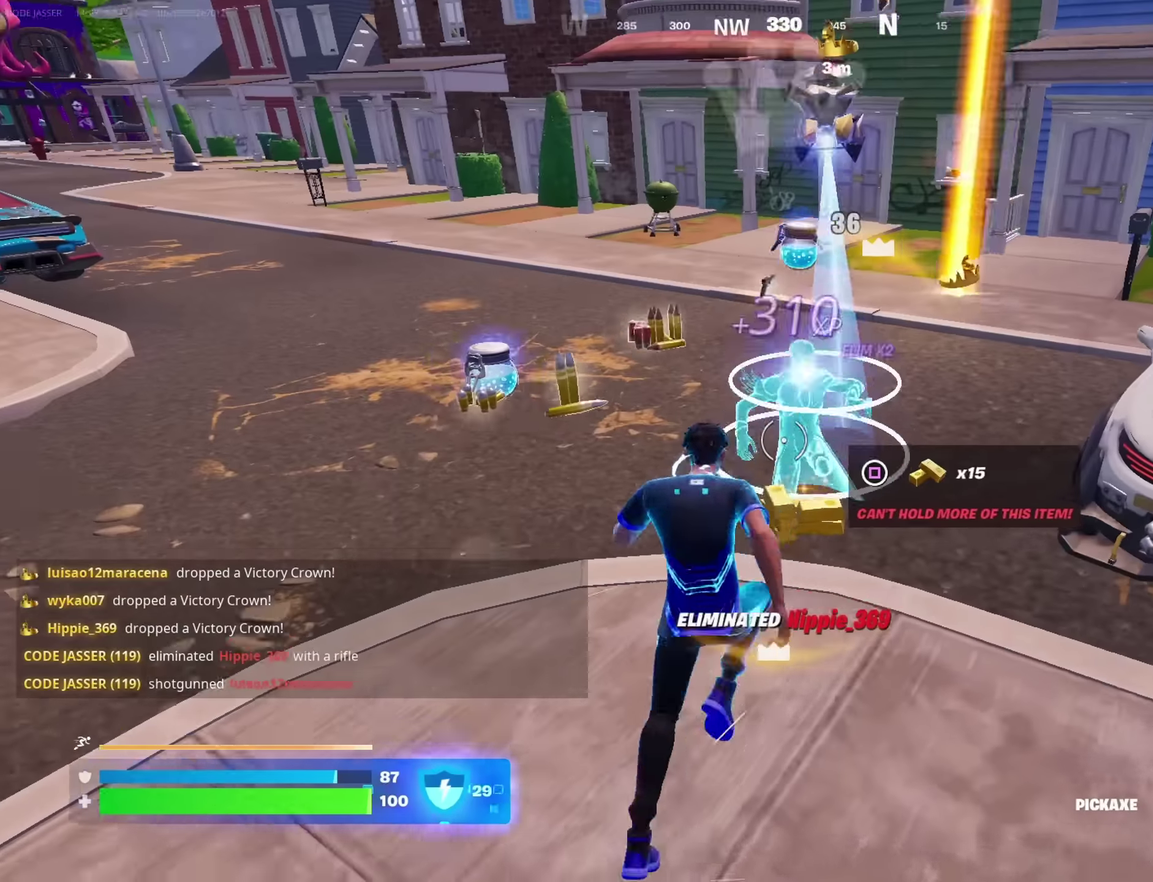
{"dt_ms": 500, "buttons": [], "left_stick": "up-left", "right_stick": "right", "button_events": []}
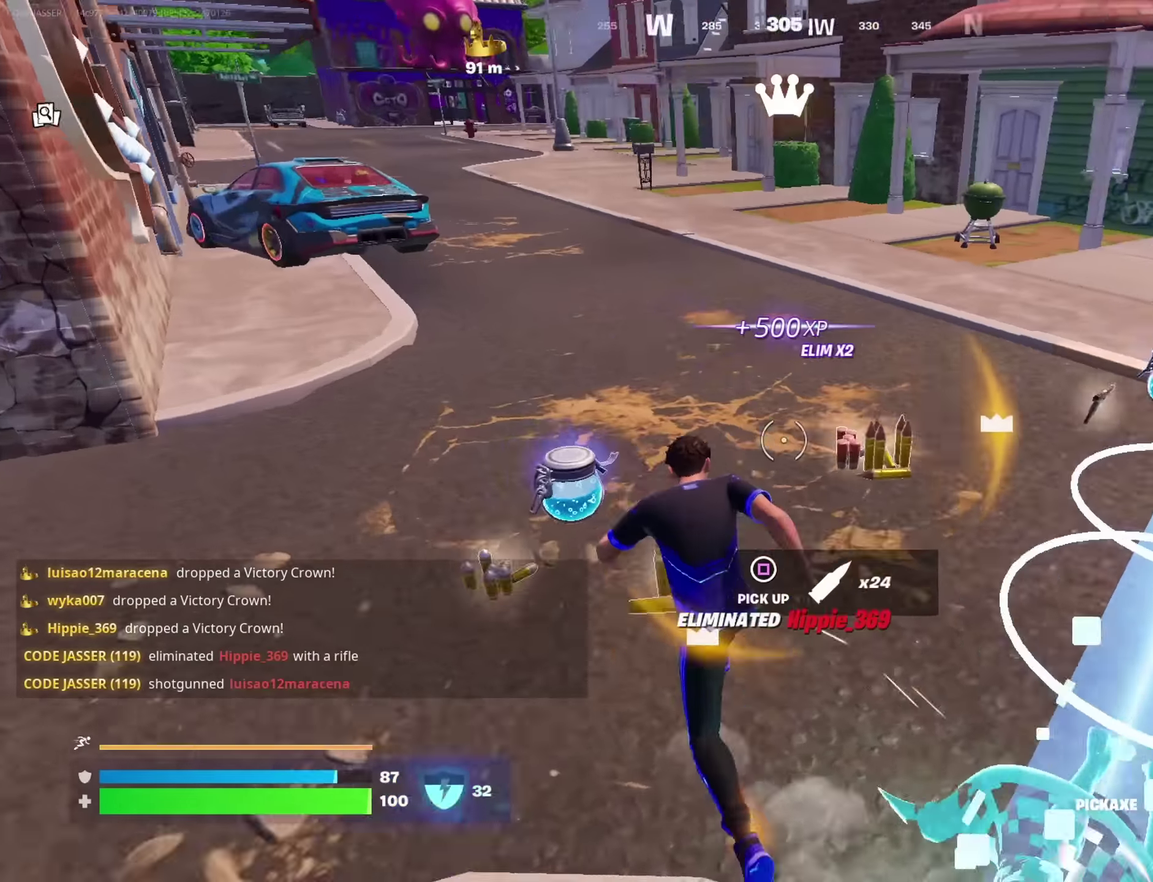
{"dt_ms": 300, "buttons": [], "left_stick": "up-right", "right_stick": "center", "button_events": []}
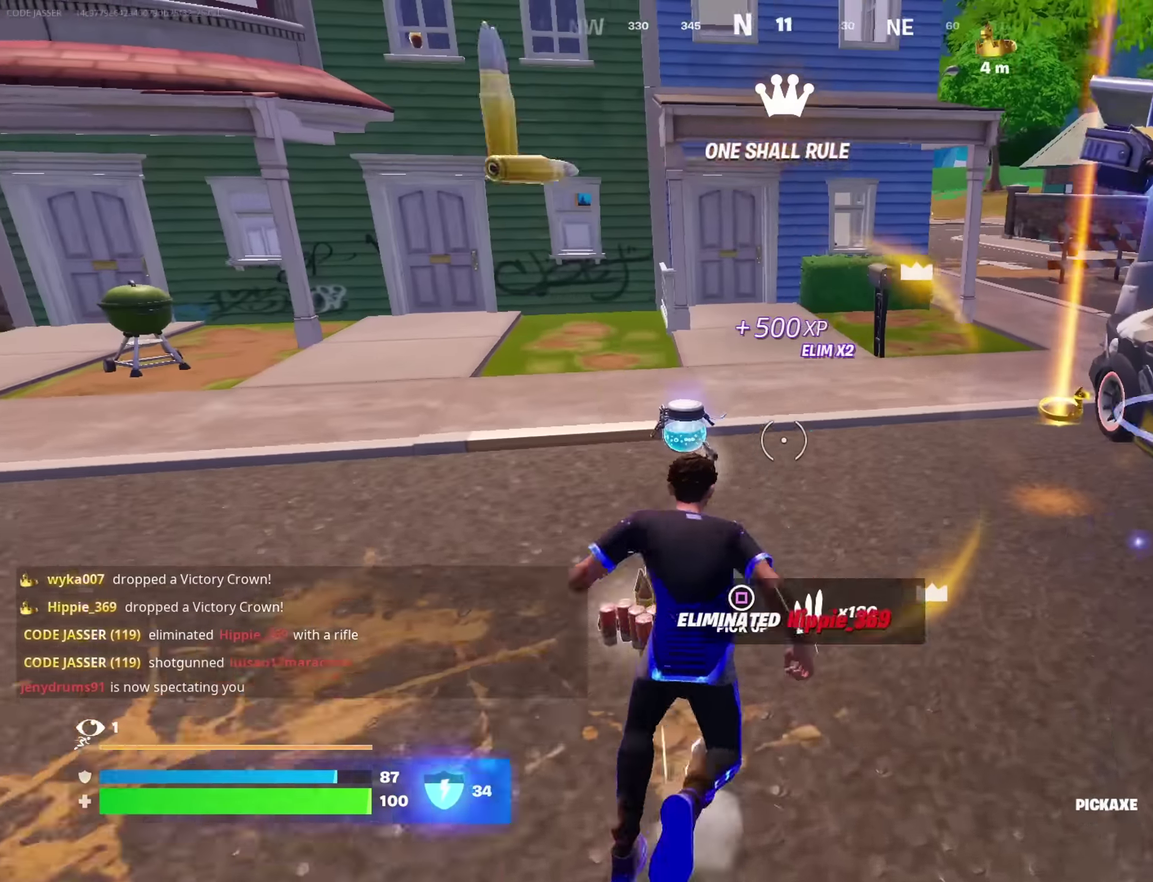
{"dt_ms": 900, "buttons": [], "left_stick": "up-left", "right_stick": "center", "button_events": [[350, "R1", "down"], [400, "R1", "up"], [484, "L1", "down"], [550, "L1", "up"]]}
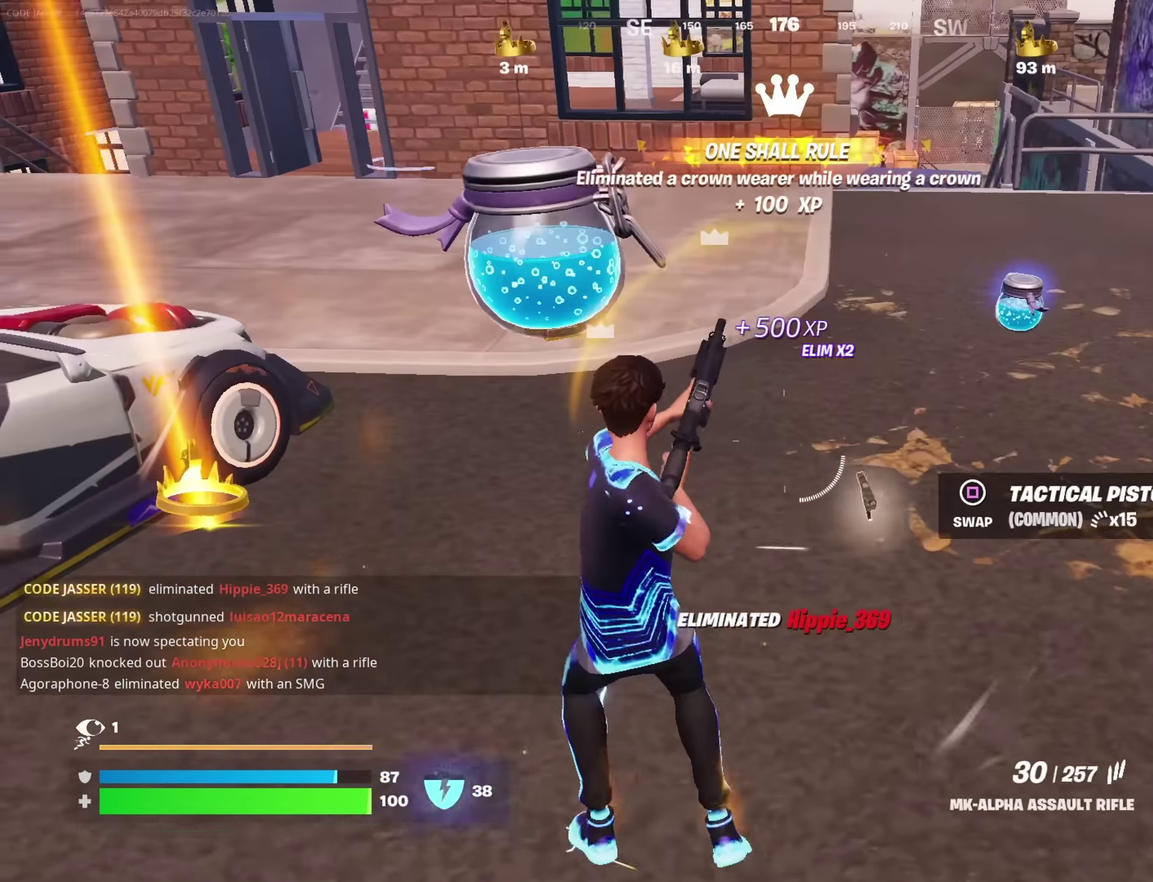
{"dt_ms": 300, "buttons": [], "left_stick": "up-left", "right_stick": "center", "button_events": []}
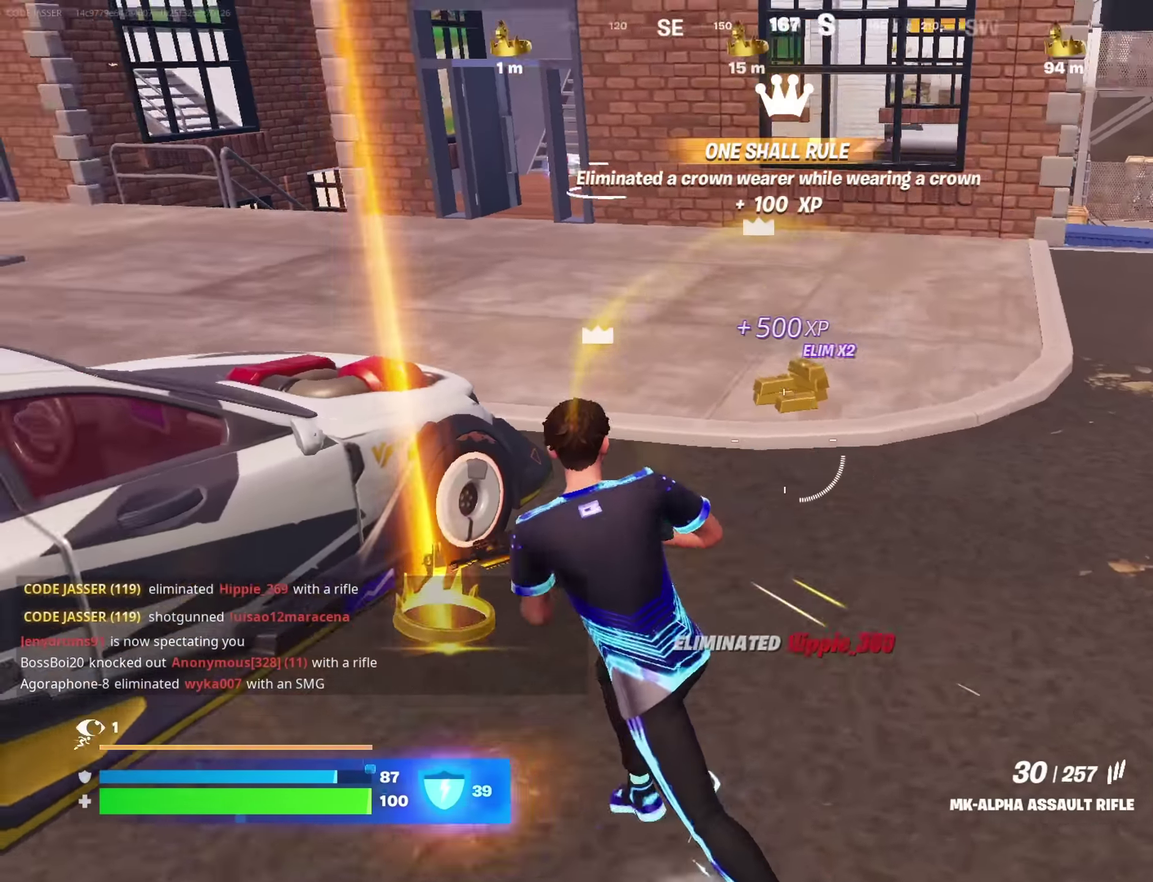
{"dt_ms": 600, "buttons": [], "left_stick": "up-left", "right_stick": "center", "button_events": [[17, "L1", "down"], [84, "L1", "up"], [234, "L1", "down"], [317, "L1", "up"]]}
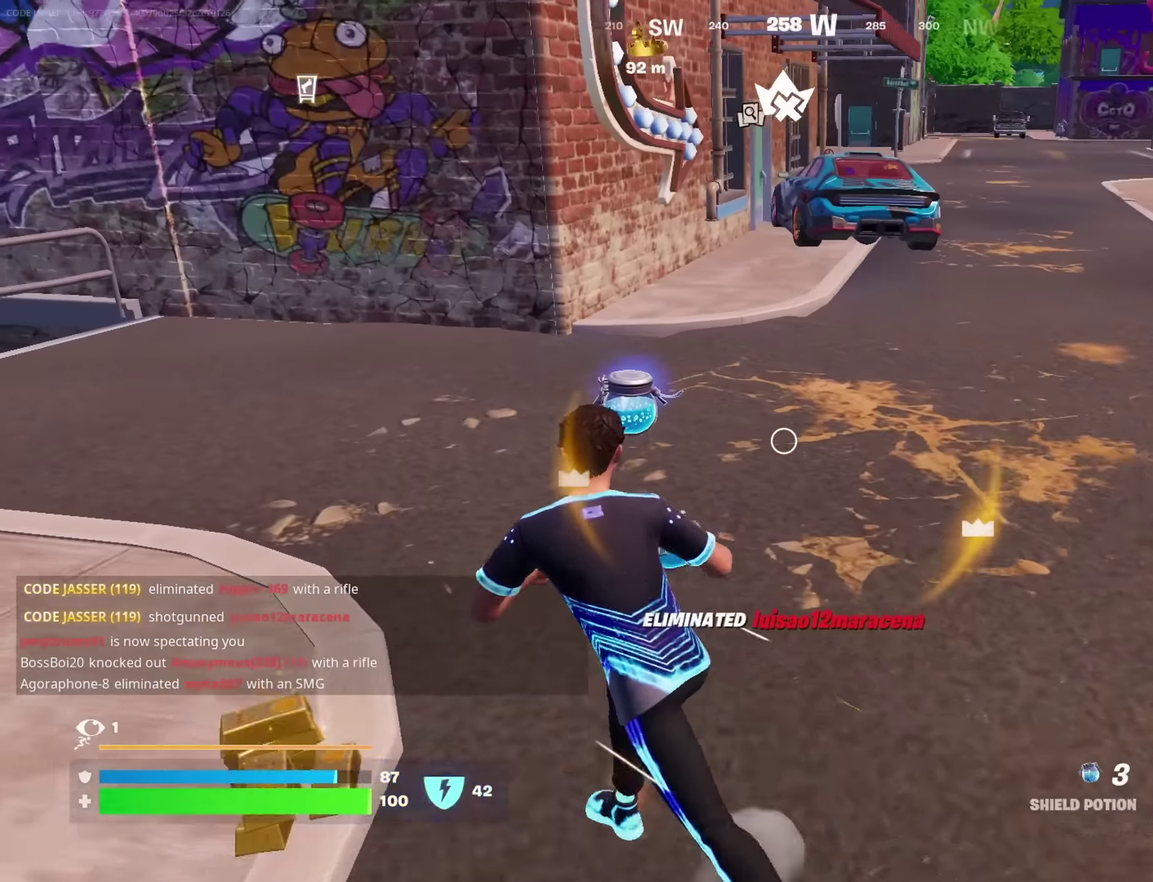
{"dt_ms": 400, "buttons": [], "left_stick": "center", "right_stick": "right"}
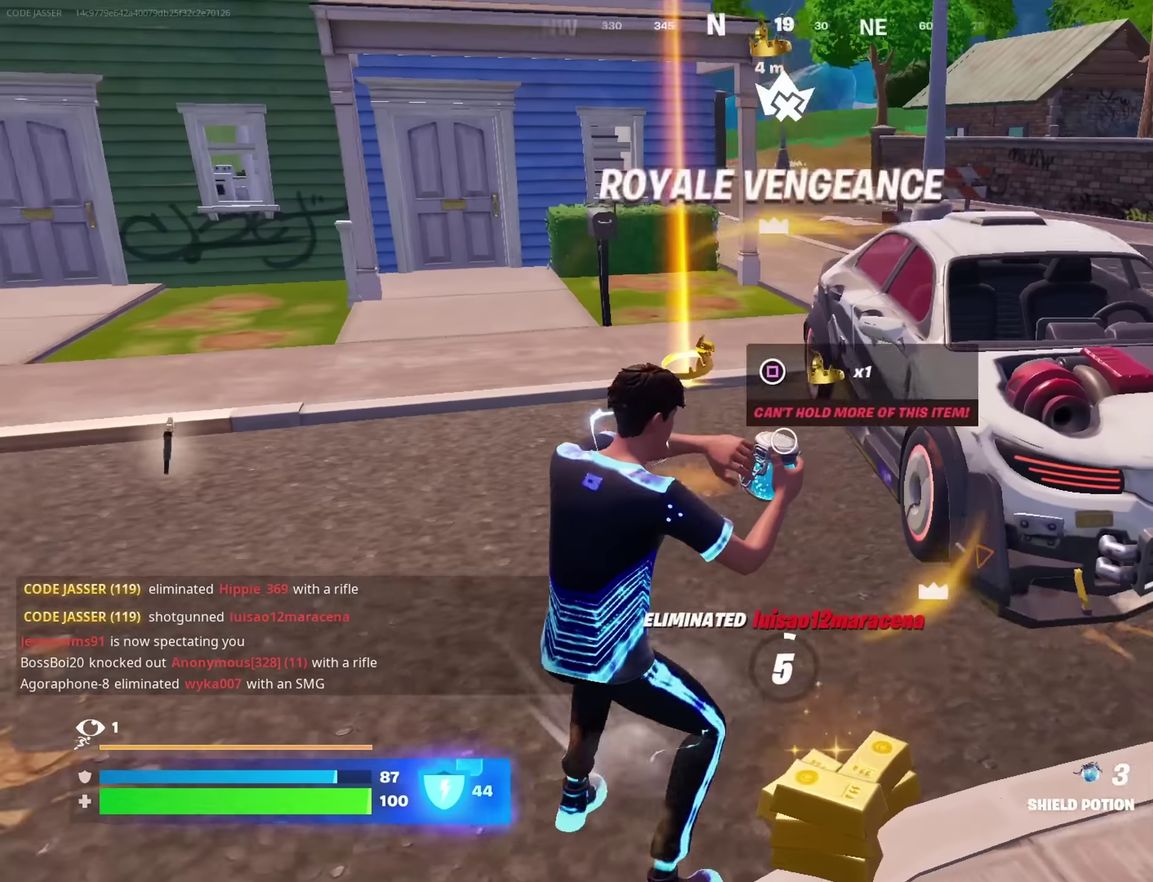
{"dt_ms": 400, "buttons": [], "left_stick": "center", "right_stick": "left", "button_events": []}